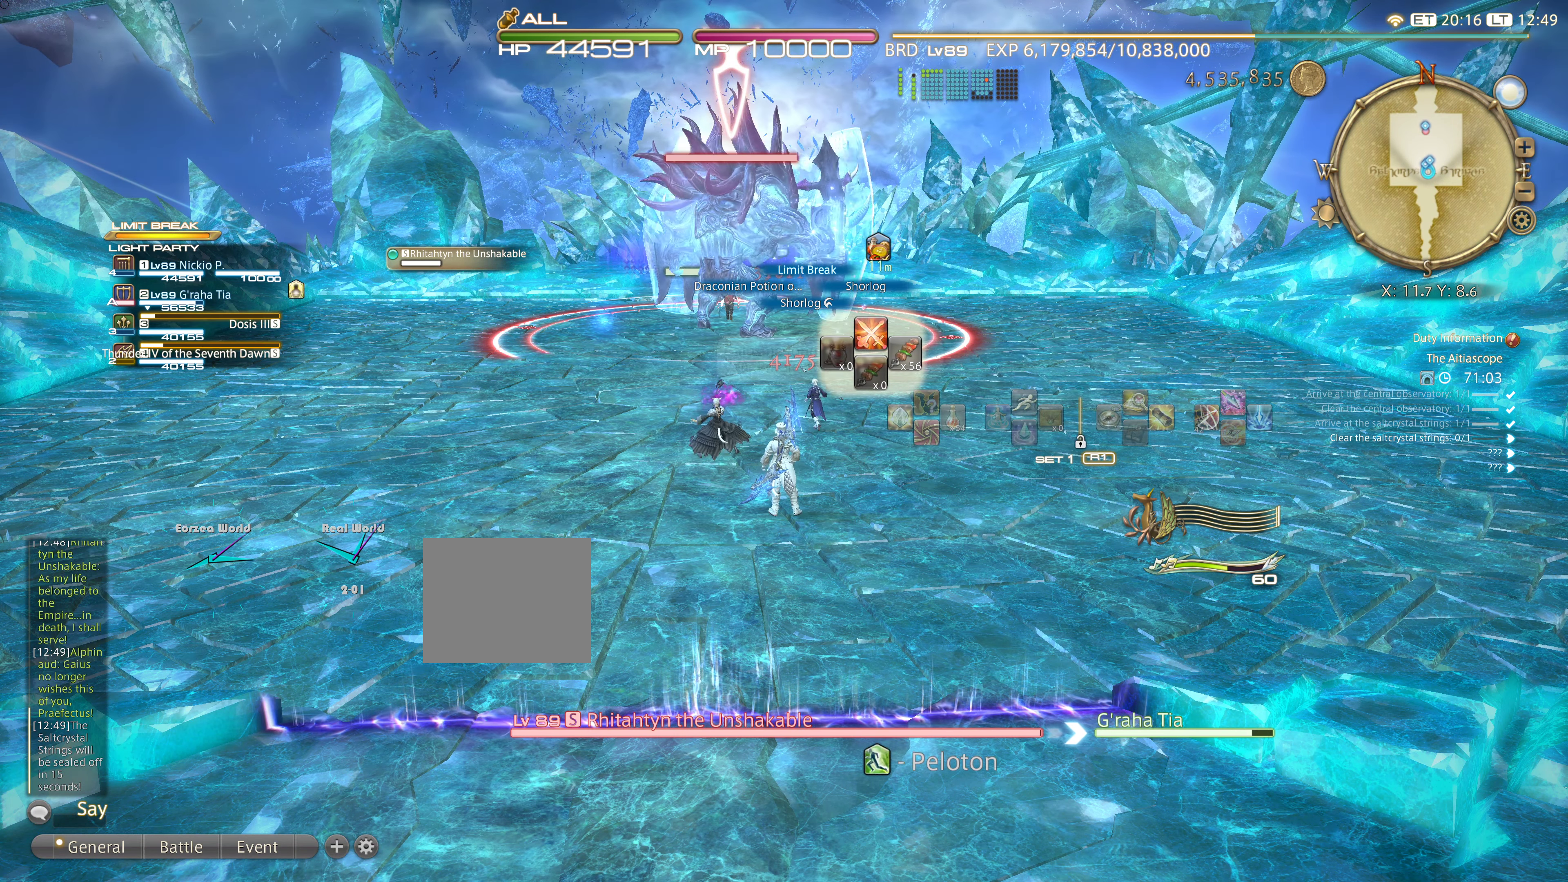
Gameplay with a controller (PlayStation layout); each line is a JSON object with the inputs held at the frame after it. "events" lists button and stick changes between this image and that frame as [ms after this image, input, new state], when the widget could be followed in between. Not read: L3 R3.
{"buttons": ["TRIANGLE", "L2"], "left_stick": "center", "right_stick": "center", "events": [[283, "TRIANGLE", "down"]]}
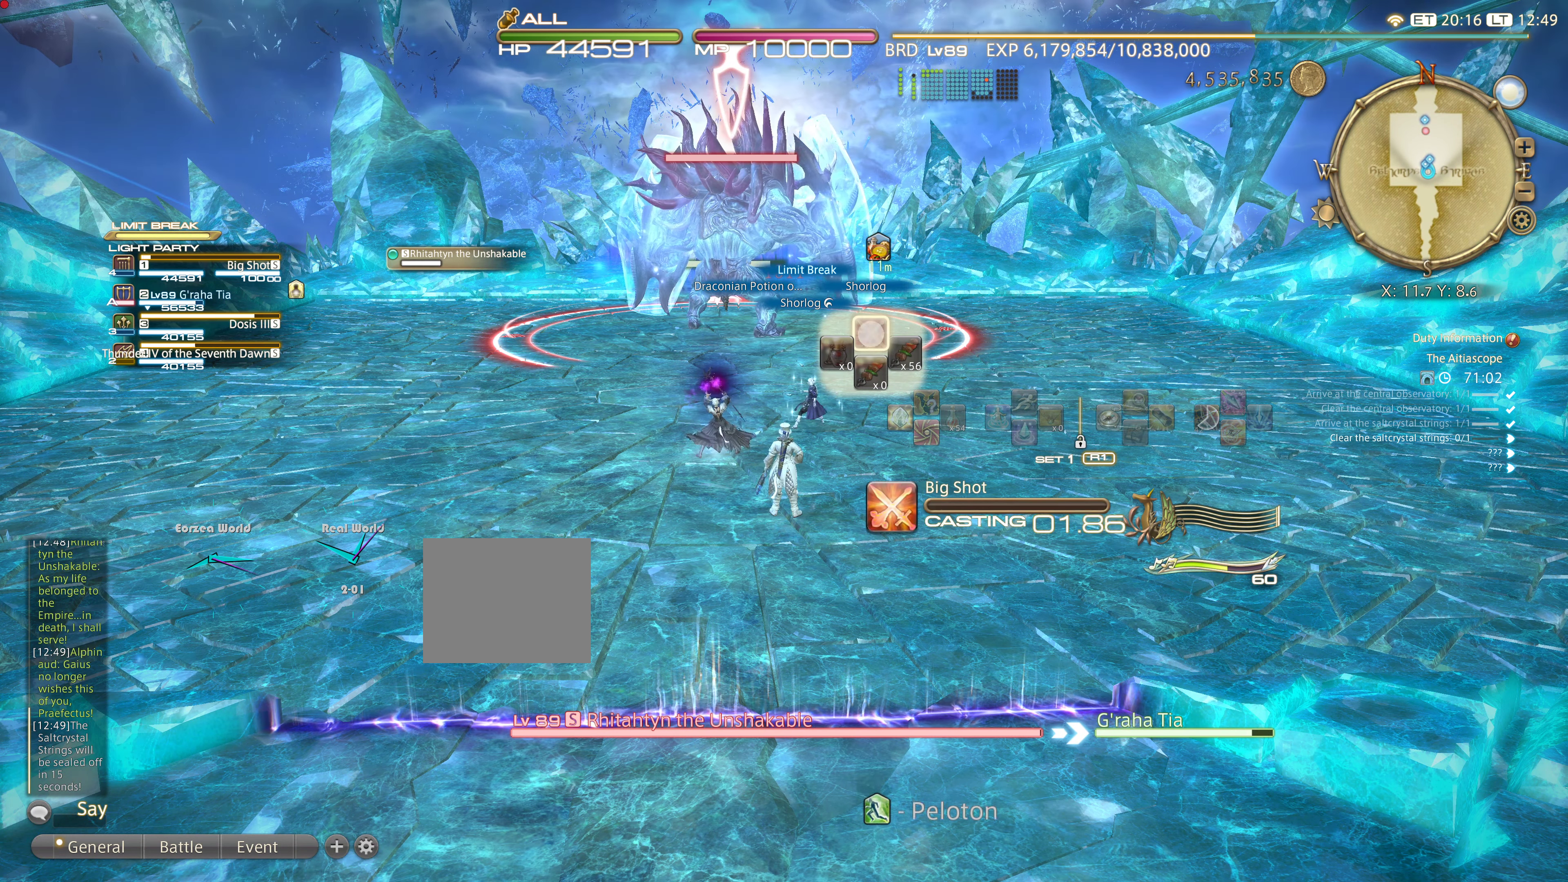
{"buttons": ["L2"], "left_stick": "center", "right_stick": "center", "events": [[17, "TRIANGLE", "up"]]}
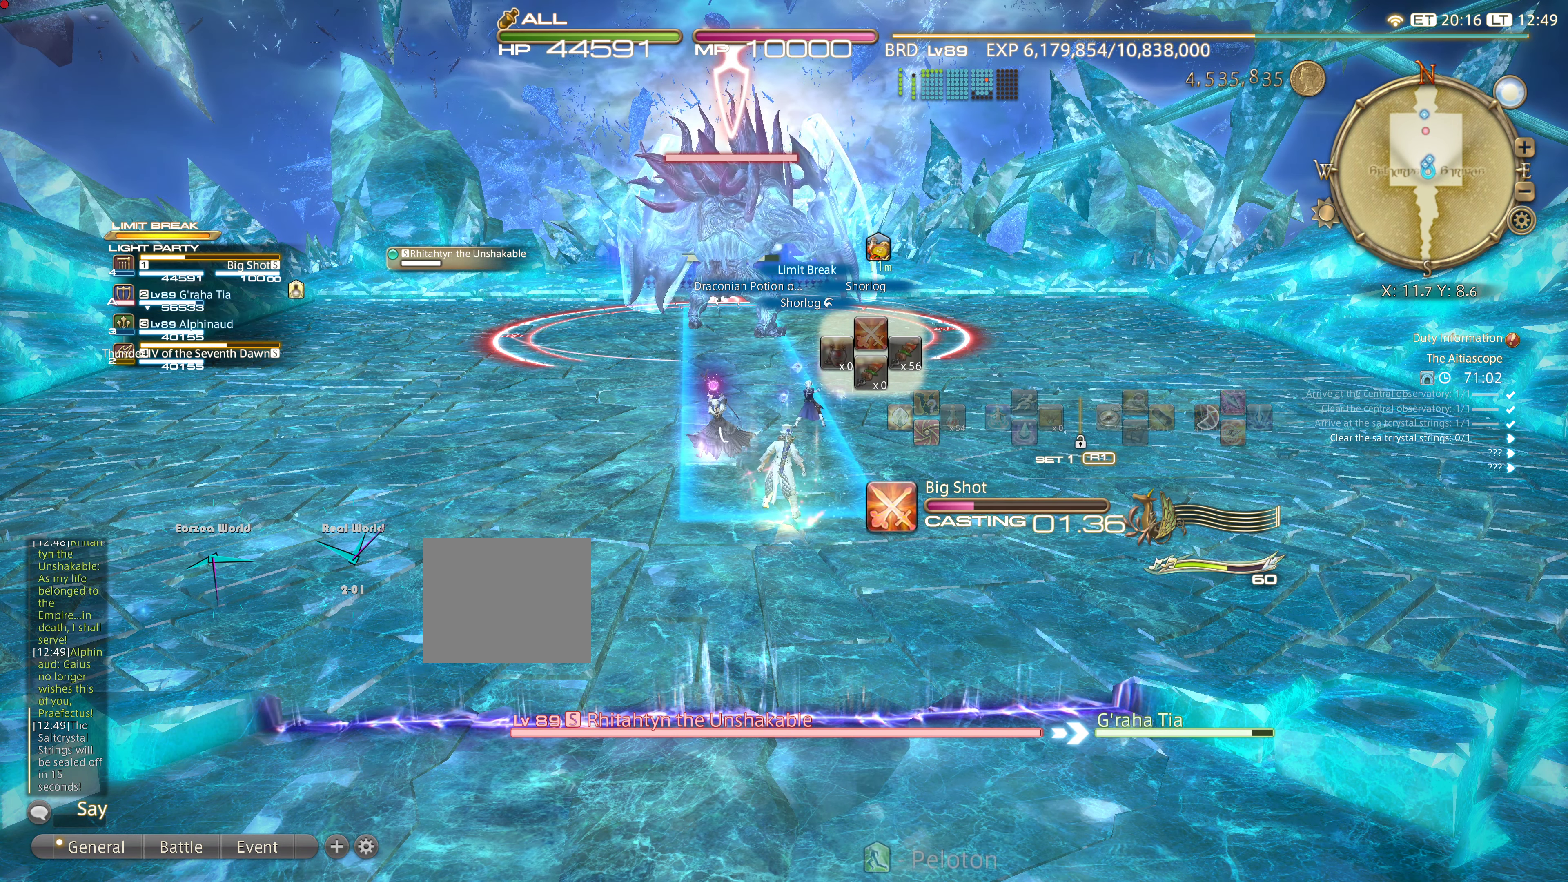
{"buttons": [], "left_stick": "center", "right_stick": "center", "events": [[433, "L2", "up"]]}
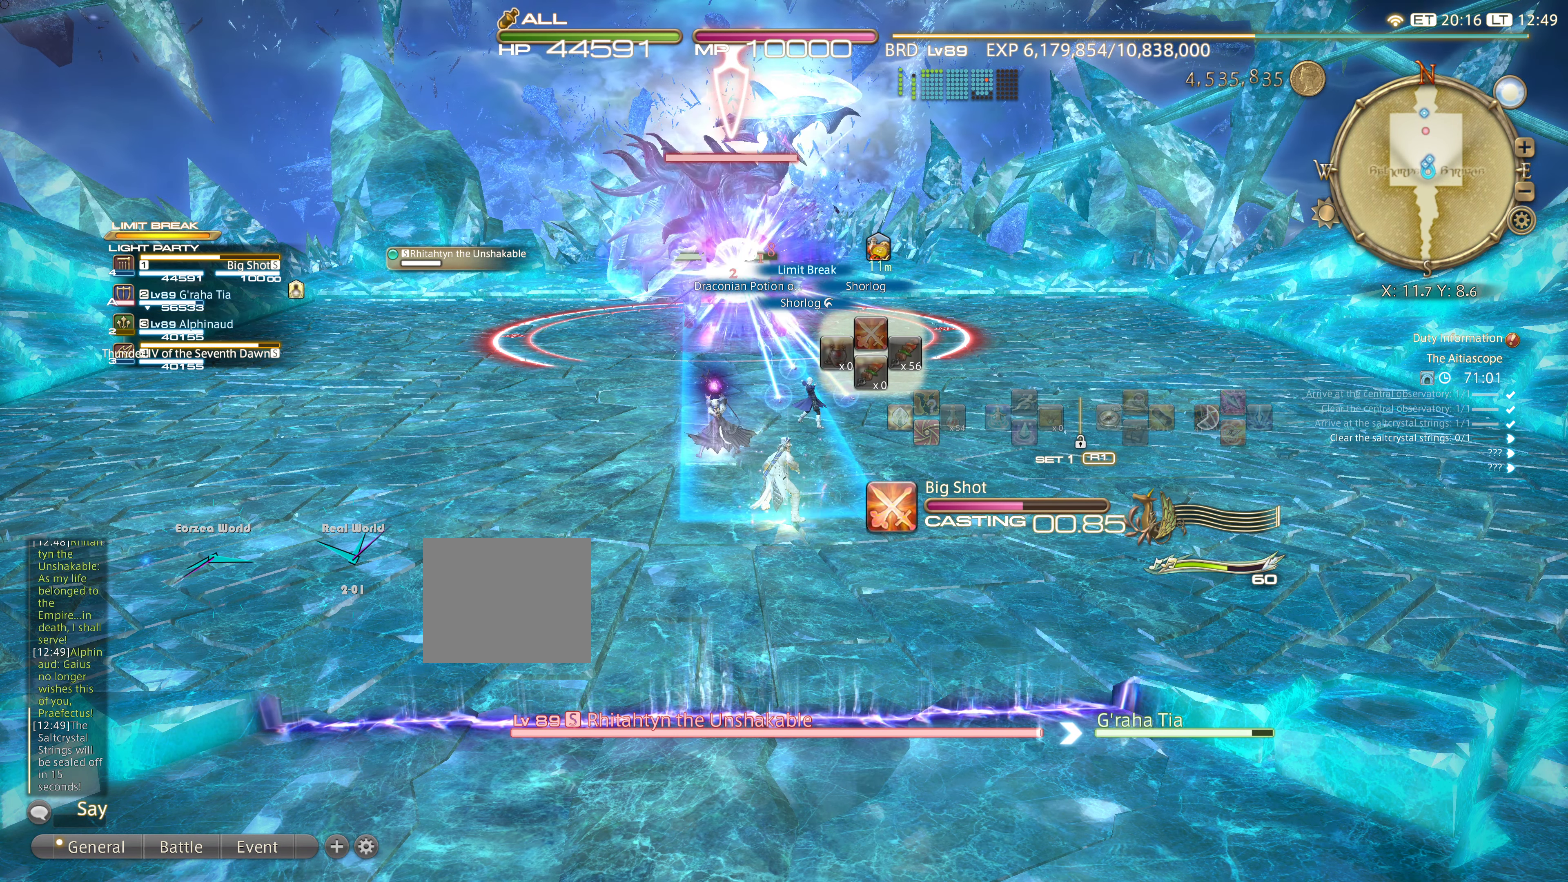
{"buttons": [], "left_stick": "center", "right_stick": "center", "events": []}
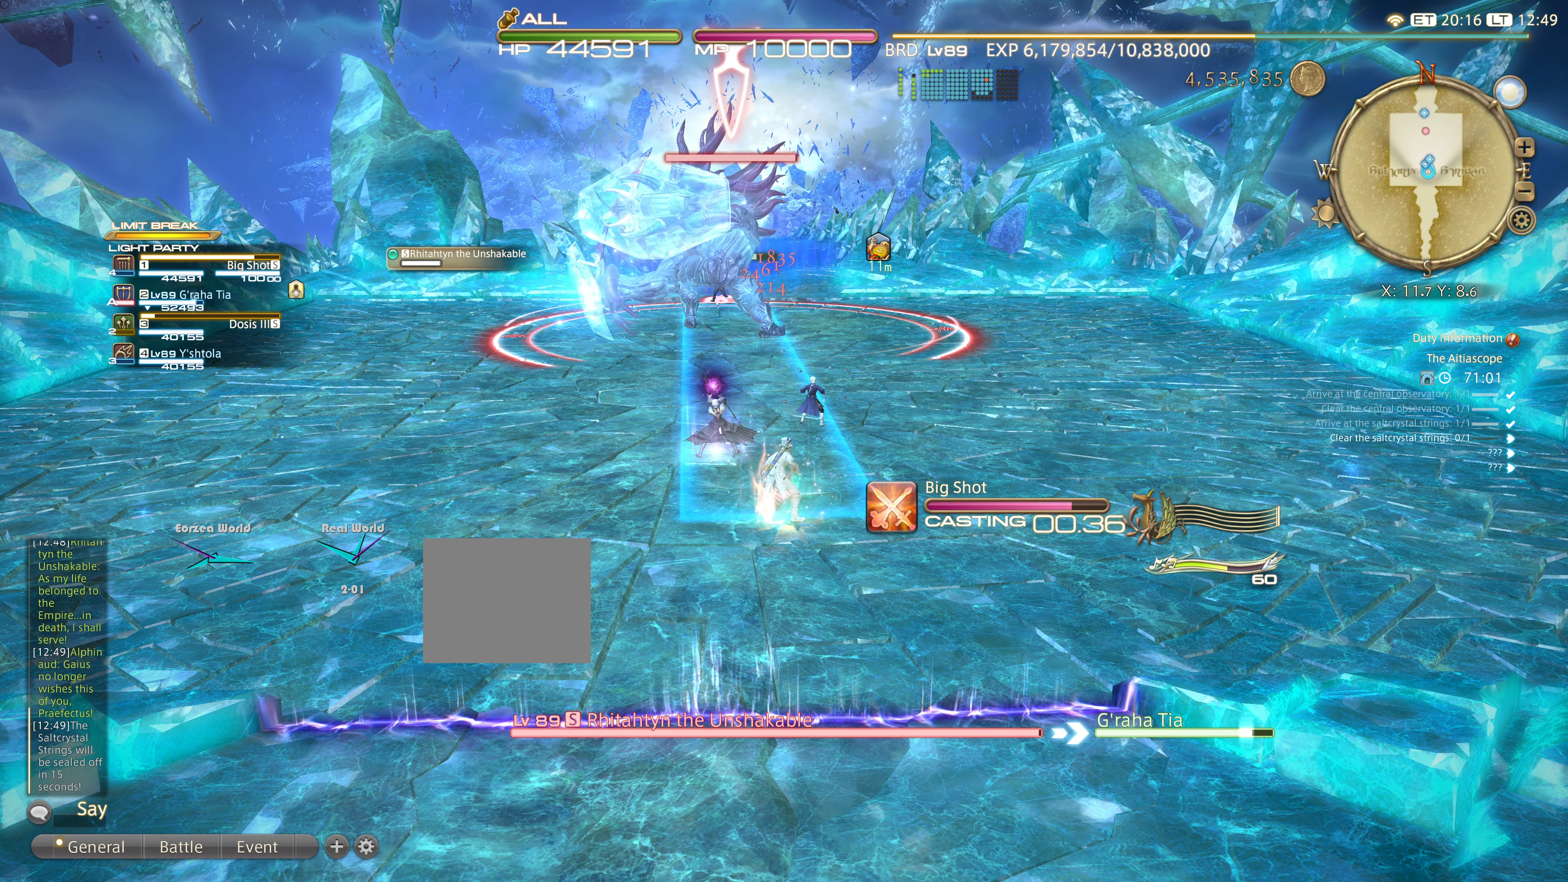
{"buttons": ["R2"], "left_stick": "center", "right_stick": "center", "events": [[500, "R2", "down"]]}
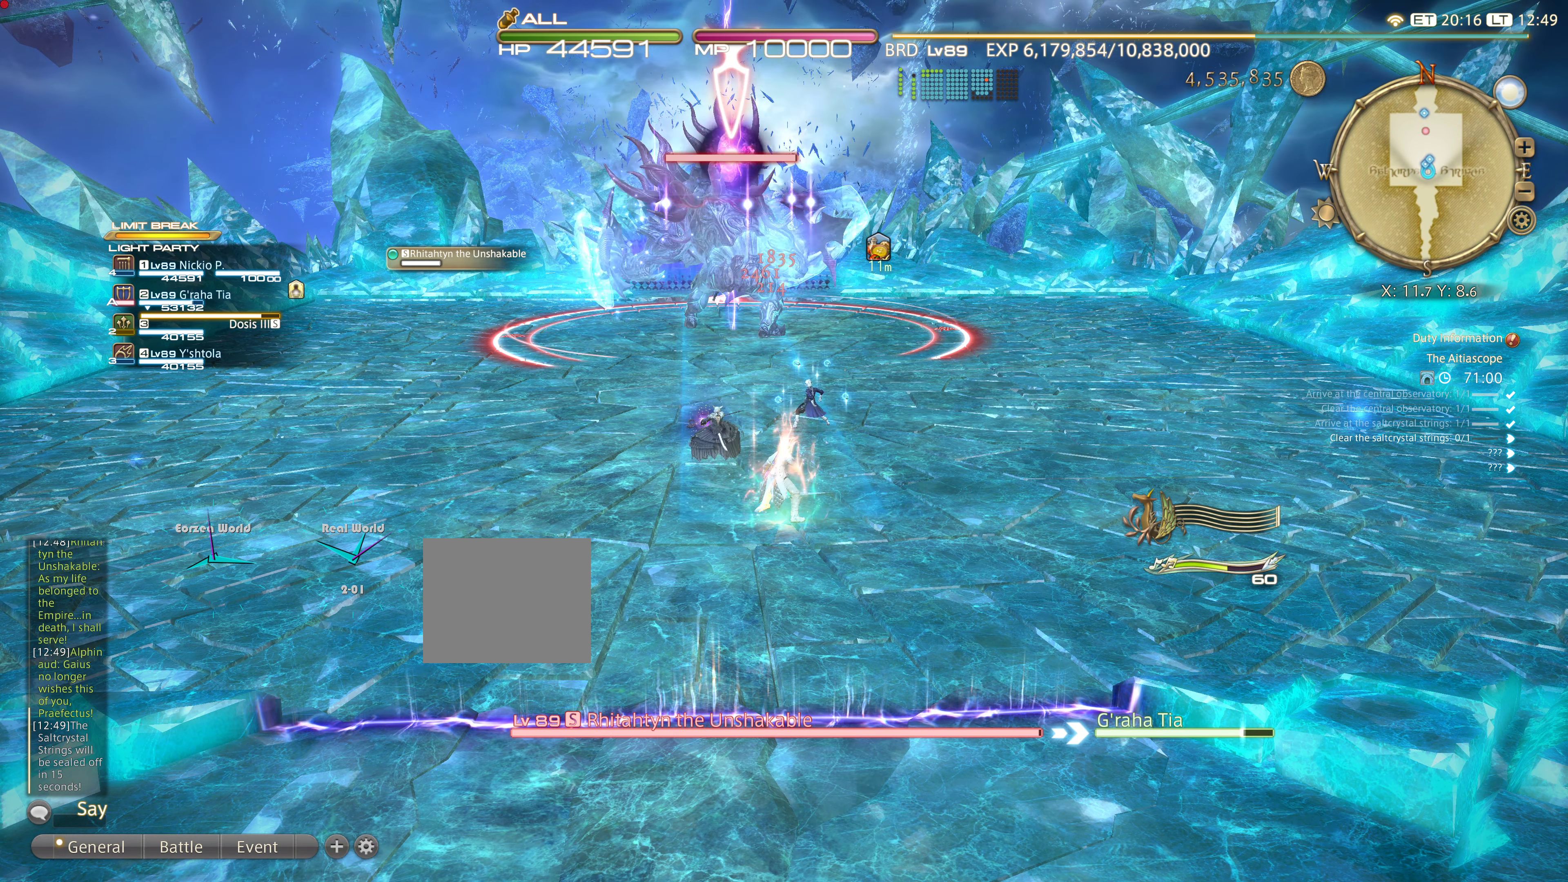
{"buttons": ["R2"], "left_stick": "center", "right_stick": "center", "events": []}
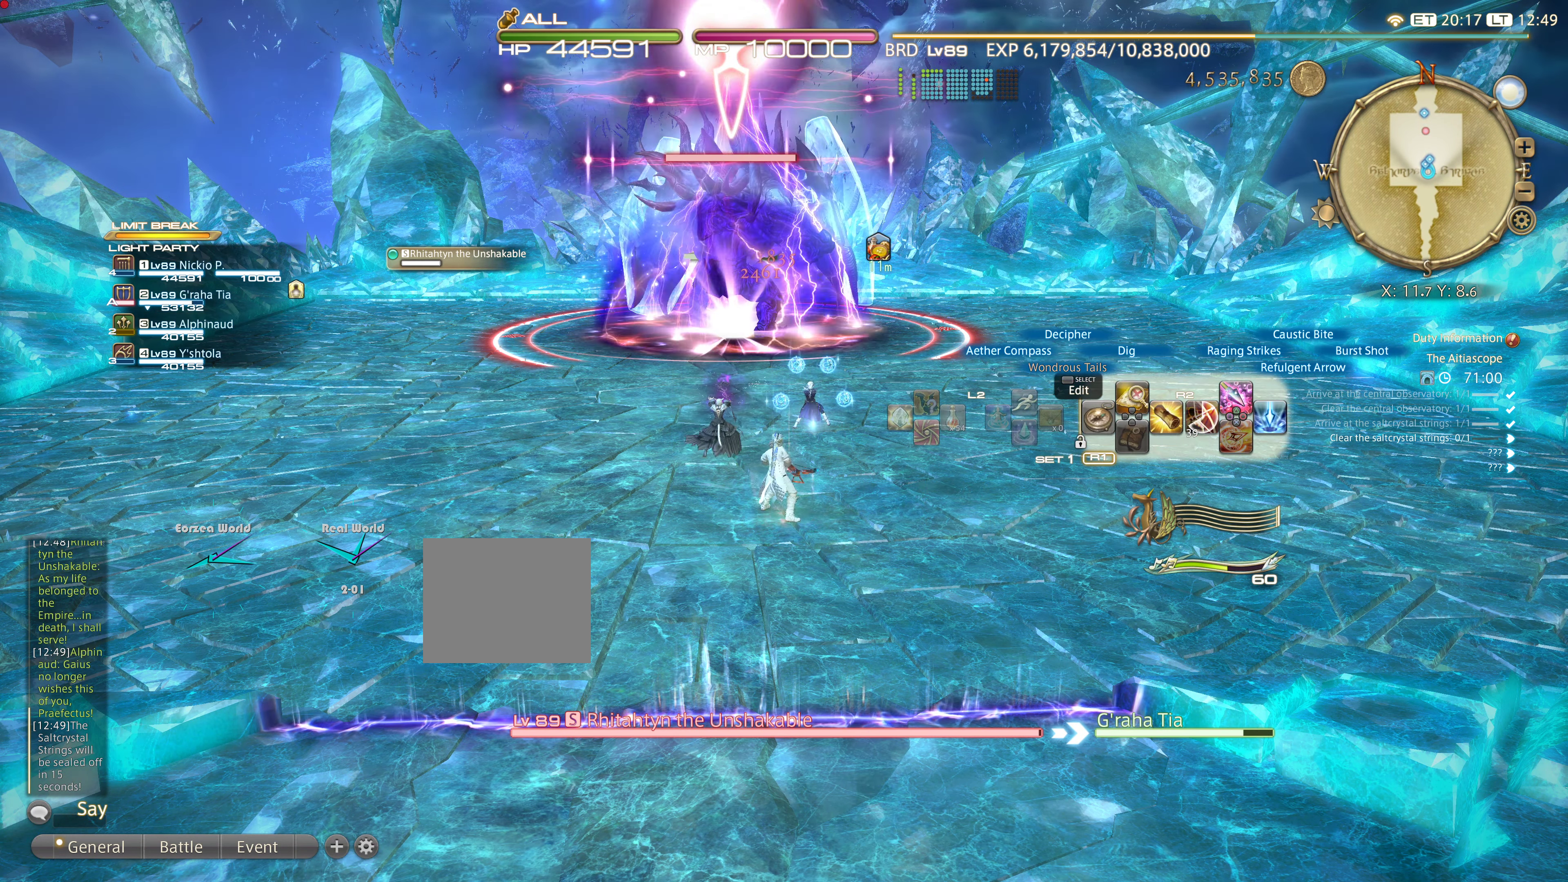
{"buttons": ["R2"], "left_stick": "center", "right_stick": "center", "events": []}